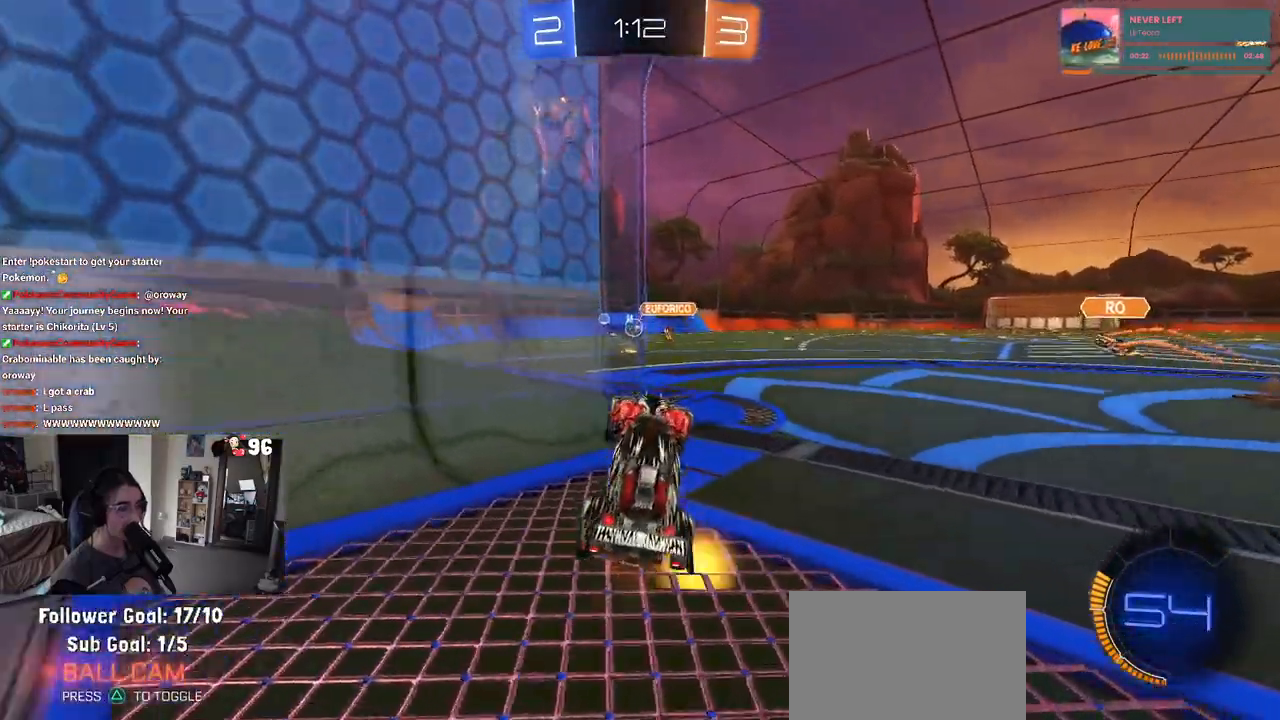
Gameplay with a controller (PlayStation layout); each line is a JSON object with the inputs held at the frame after it. "events" lists button and stick changes between this image and that frame as [ms after this image, input, new state], when the widget could be followed in between.
{"buttons": ["R2"], "left_stick": "center", "right_stick": "center", "events": [[33, "CROSS", "down"], [133, "left_stick", "right"], [150, "CROSS", "up"], [333, "left_stick", "center"]]}
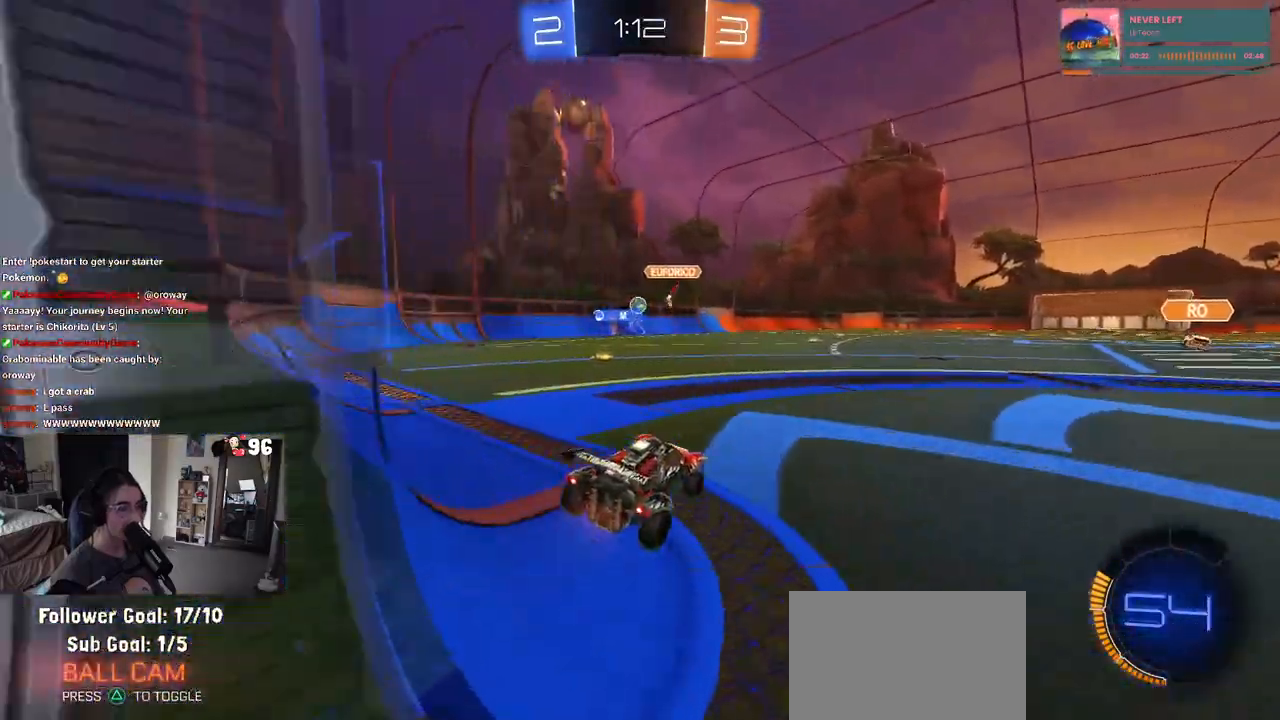
{"buttons": ["R2"], "left_stick": "center", "right_stick": "center", "events": [[67, "left_stick", "left"], [250, "left_stick", "center"]]}
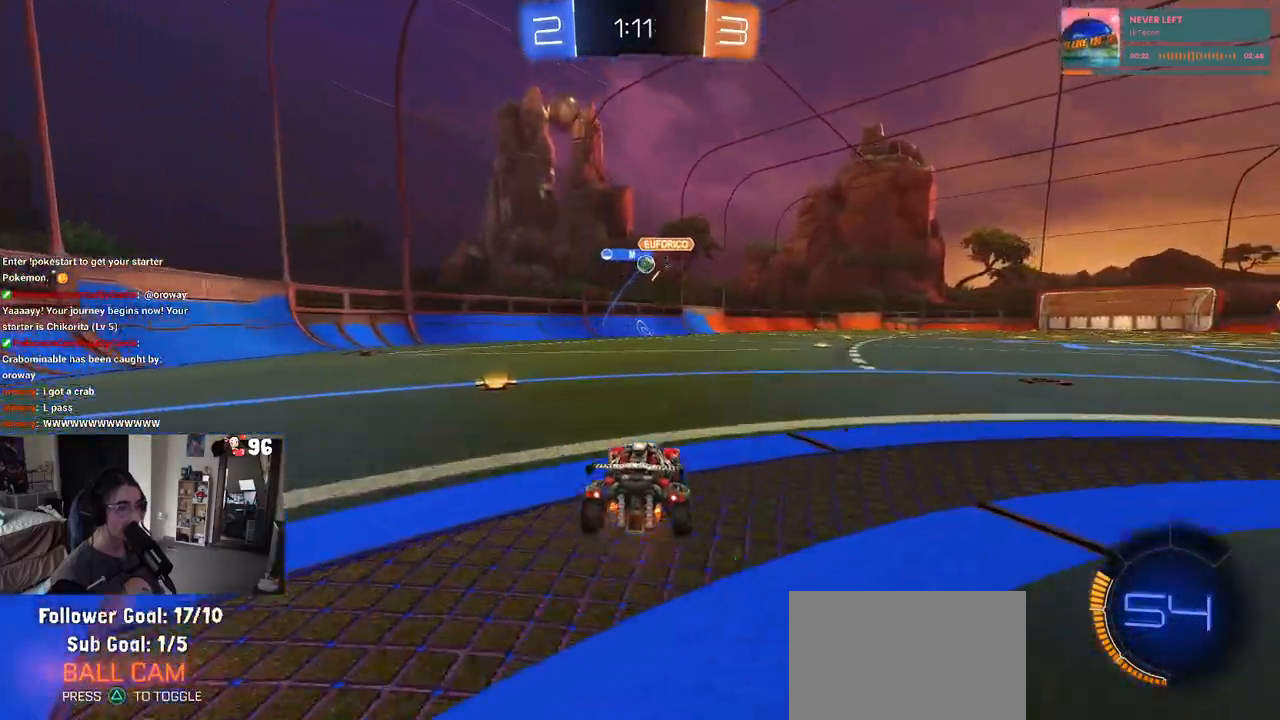
{"buttons": ["R2"], "left_stick": "up-left", "right_stick": "center", "events": [[33, "left_stick", "right"], [400, "CROSS", "down"], [450, "left_stick", "up-left"], [483, "CROSS", "up"]]}
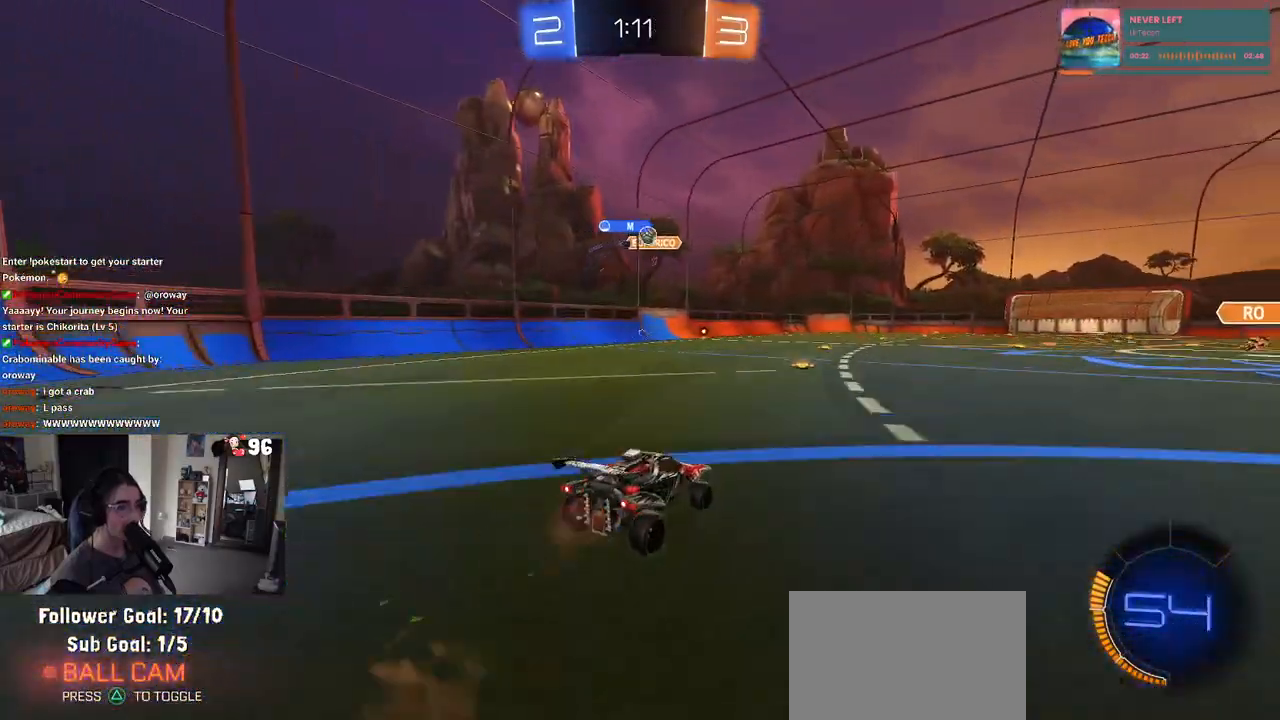
{"buttons": ["SQUARE", "R1", "R2"], "left_stick": "down-left", "right_stick": "center", "events": [[33, "CROSS", "down"], [100, "SQUARE", "down"], [100, "left_stick", "down"], [150, "CROSS", "up"], [167, "R1", "down"], [283, "left_stick", "down-left"]]}
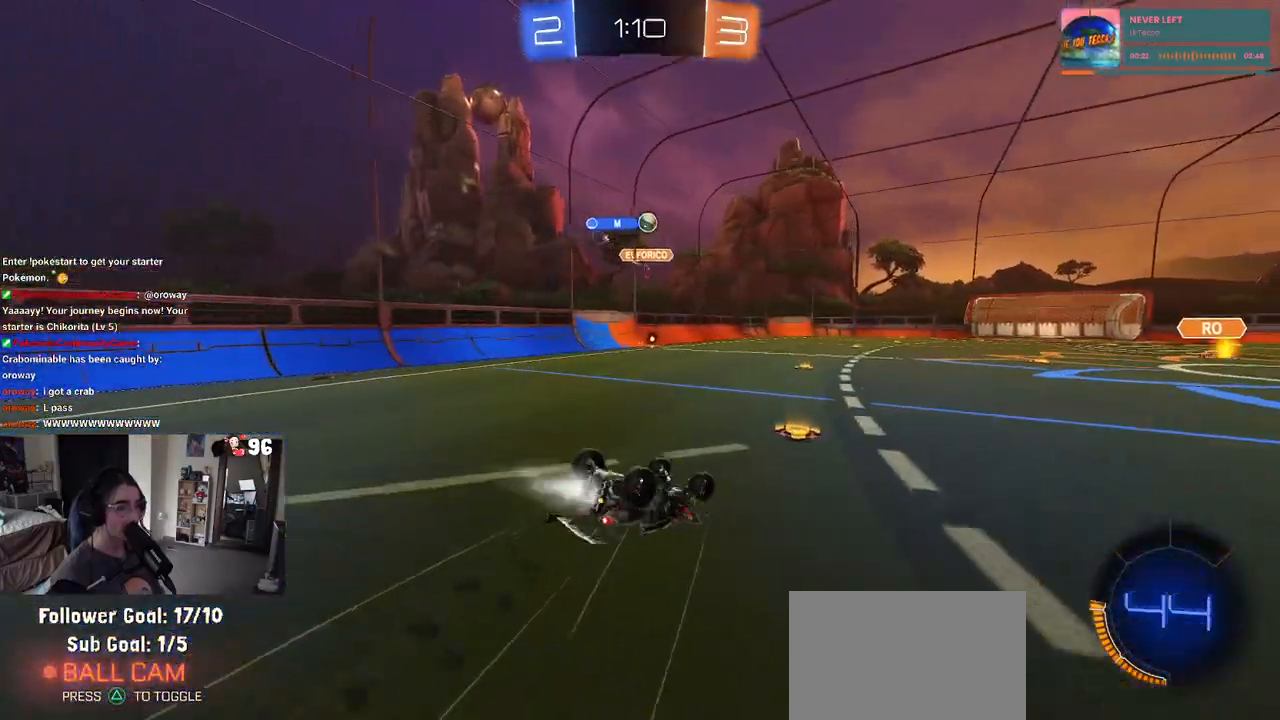
{"buttons": ["R2"], "left_stick": "center", "right_stick": "center", "events": [[383, "R1", "up"], [400, "SQUARE", "up"], [417, "left_stick", "center"]]}
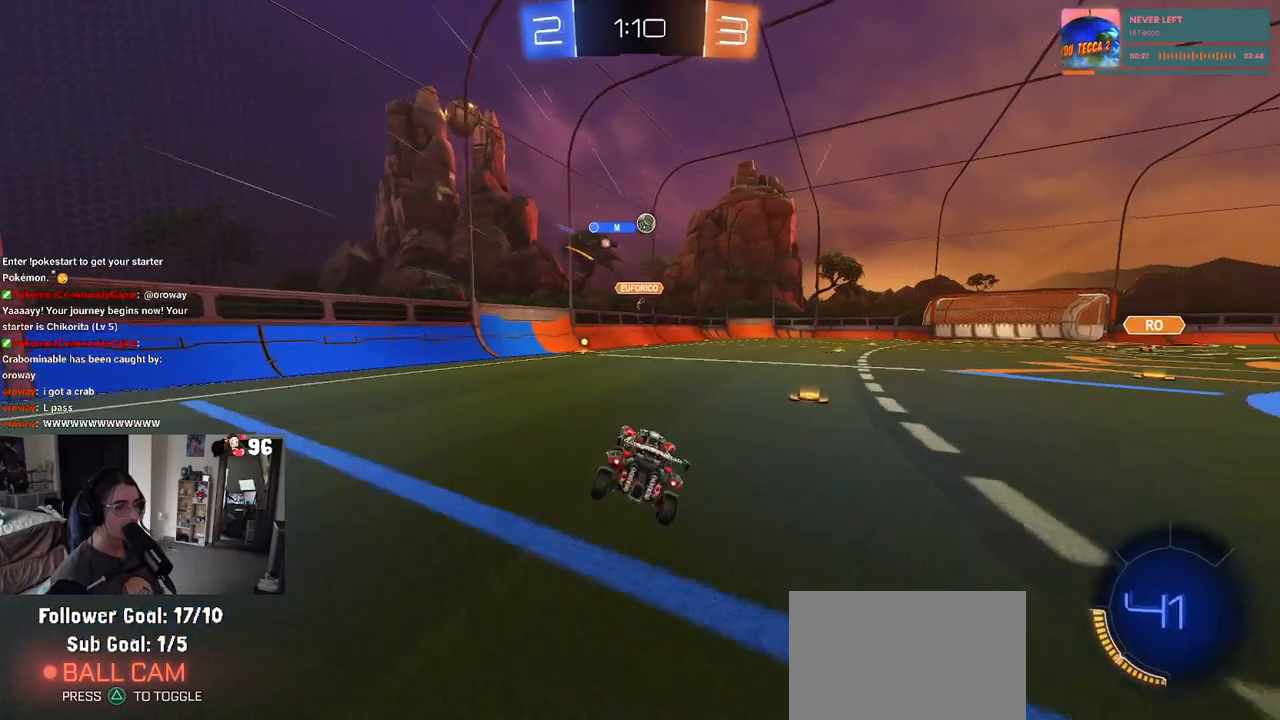
{"buttons": ["R2"], "left_stick": "center", "right_stick": "center", "events": [[167, "left_stick", "left"], [350, "left_stick", "center"]]}
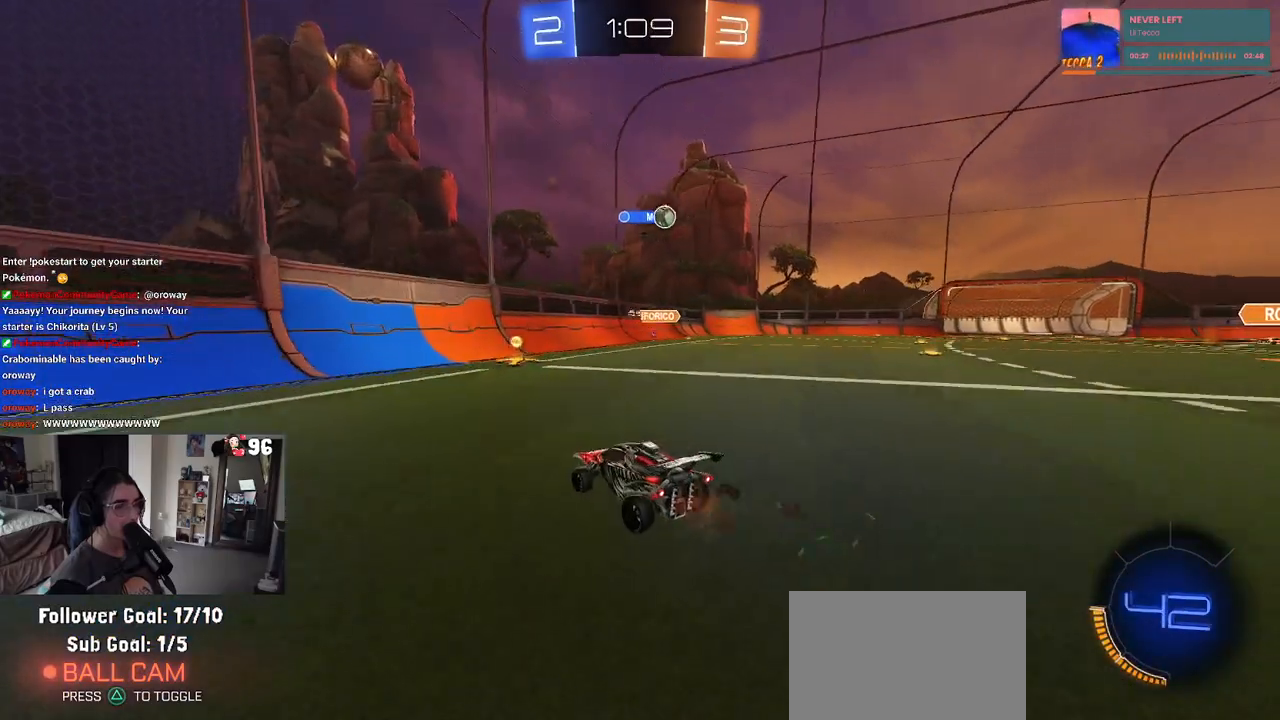
{"buttons": ["R1", "R2"], "left_stick": "right", "right_stick": "center", "events": [[100, "left_stick", "right"], [367, "R1", "down"]]}
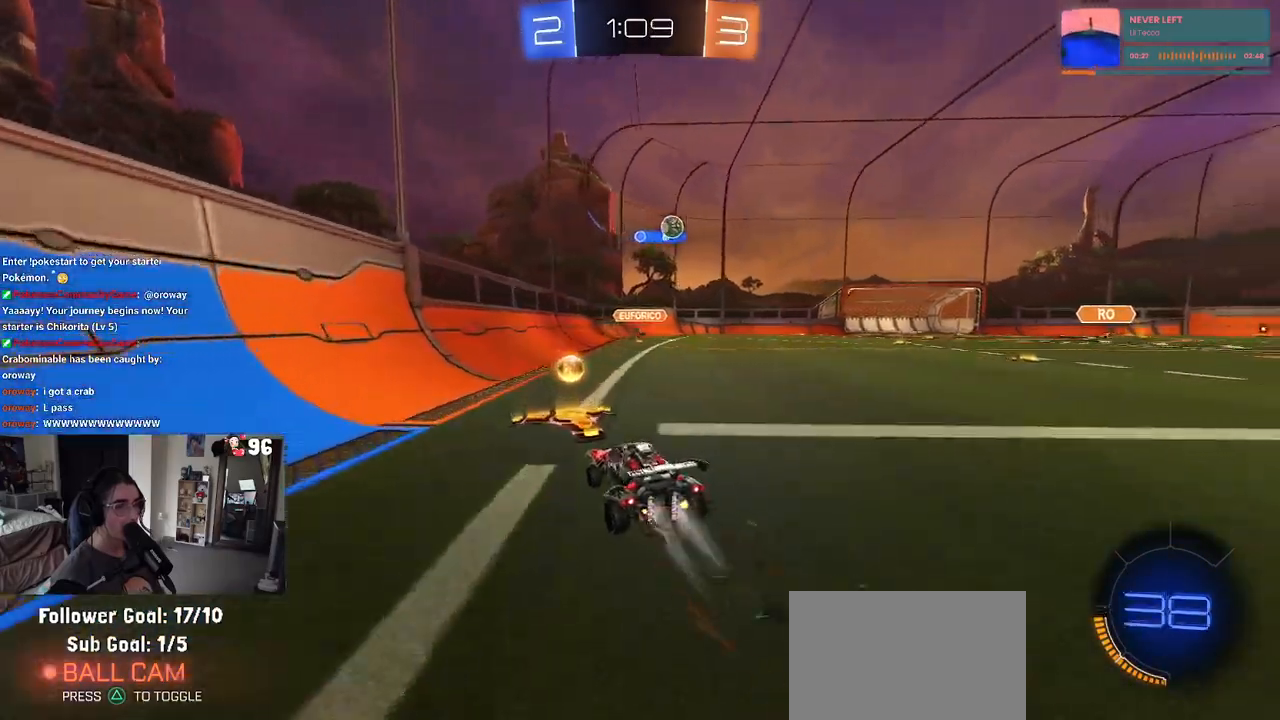
{"buttons": ["R2"], "left_stick": "center", "right_stick": "center", "events": [[350, "R1", "up"], [350, "left_stick", "center"]]}
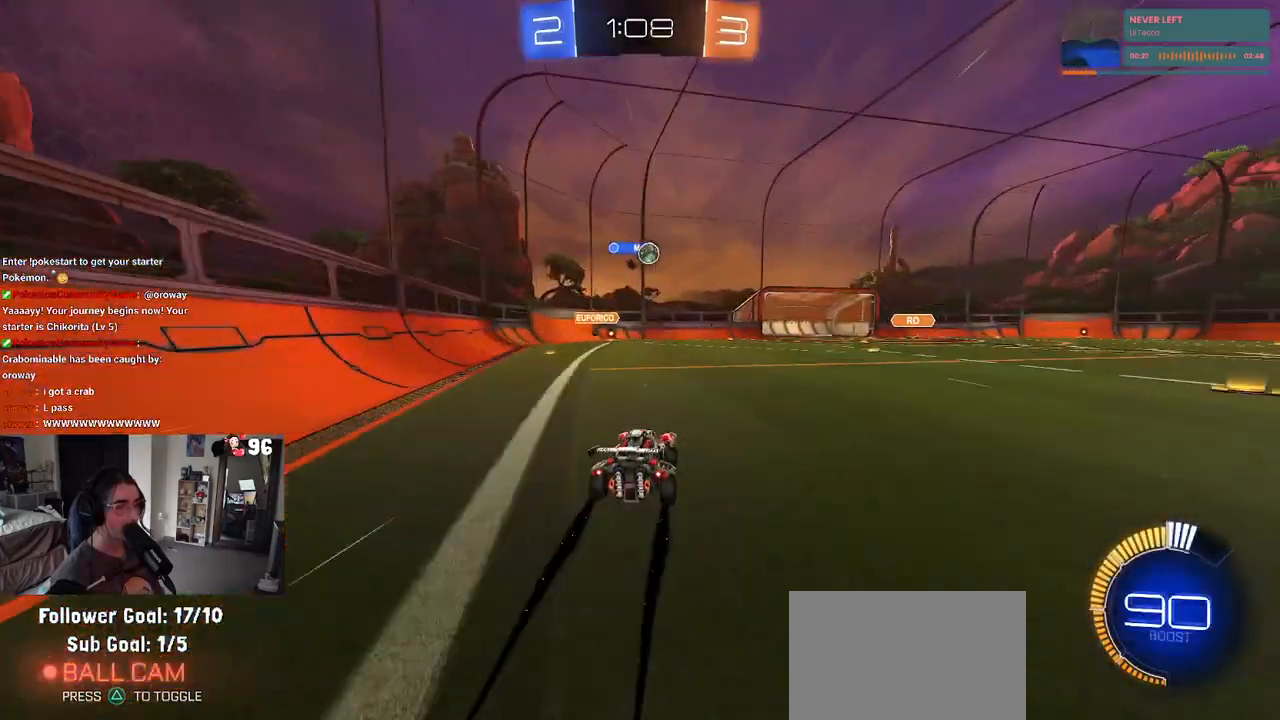
{"buttons": ["R2"], "left_stick": "right", "right_stick": "center", "events": [[233, "left_stick", "right"]]}
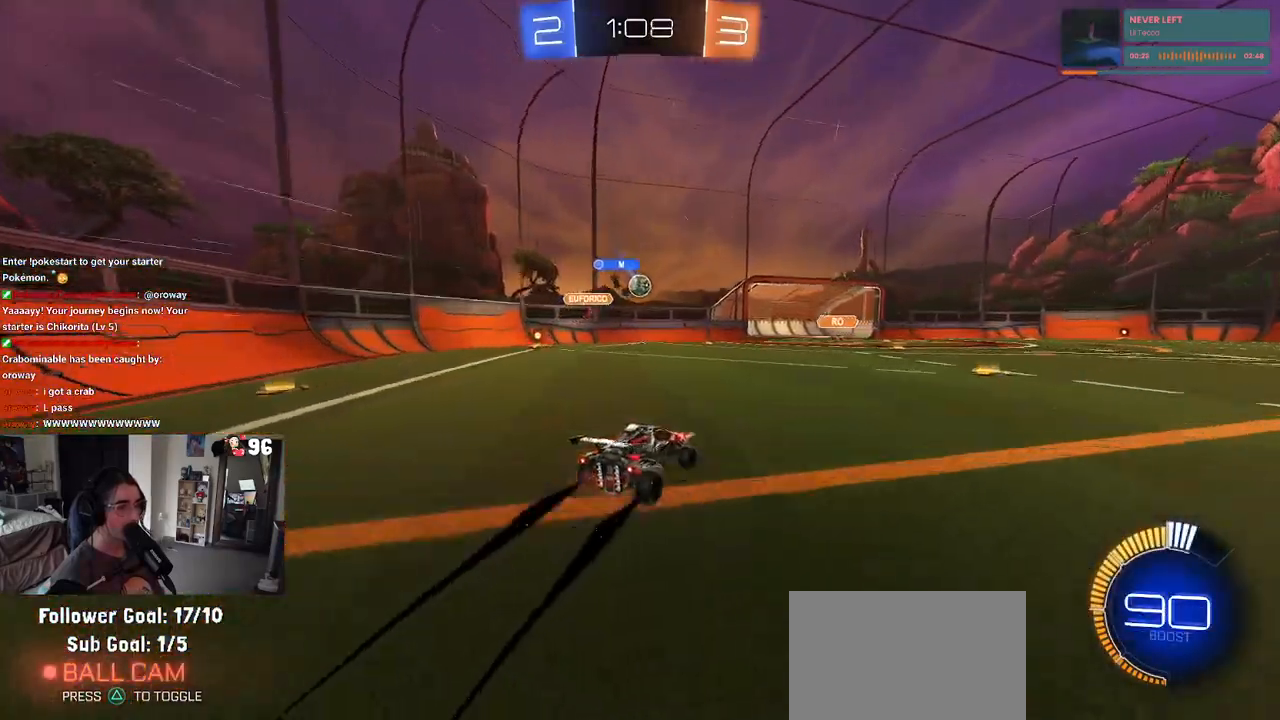
{"buttons": ["R2"], "left_stick": "center", "right_stick": "center", "events": [[233, "left_stick", "center"]]}
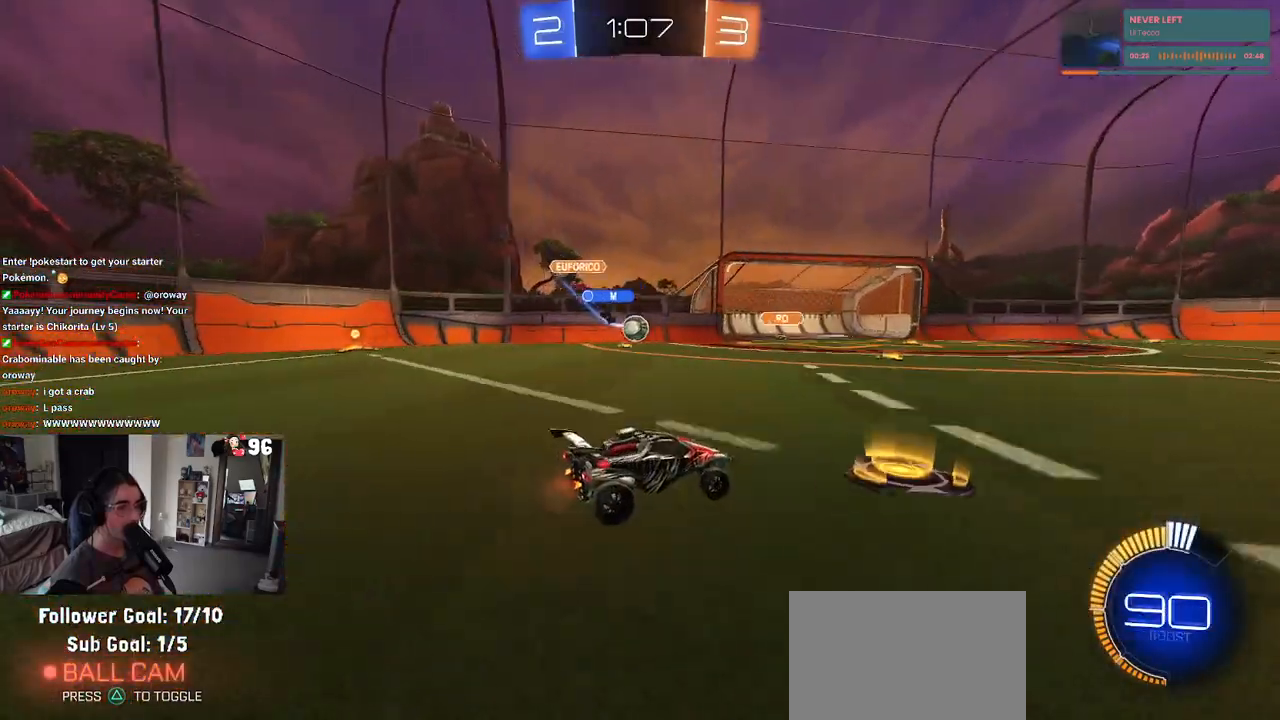
{"buttons": ["R2"], "left_stick": "right", "right_stick": "center", "events": [[50, "left_stick", "left"], [250, "left_stick", "center"], [333, "left_stick", "right"]]}
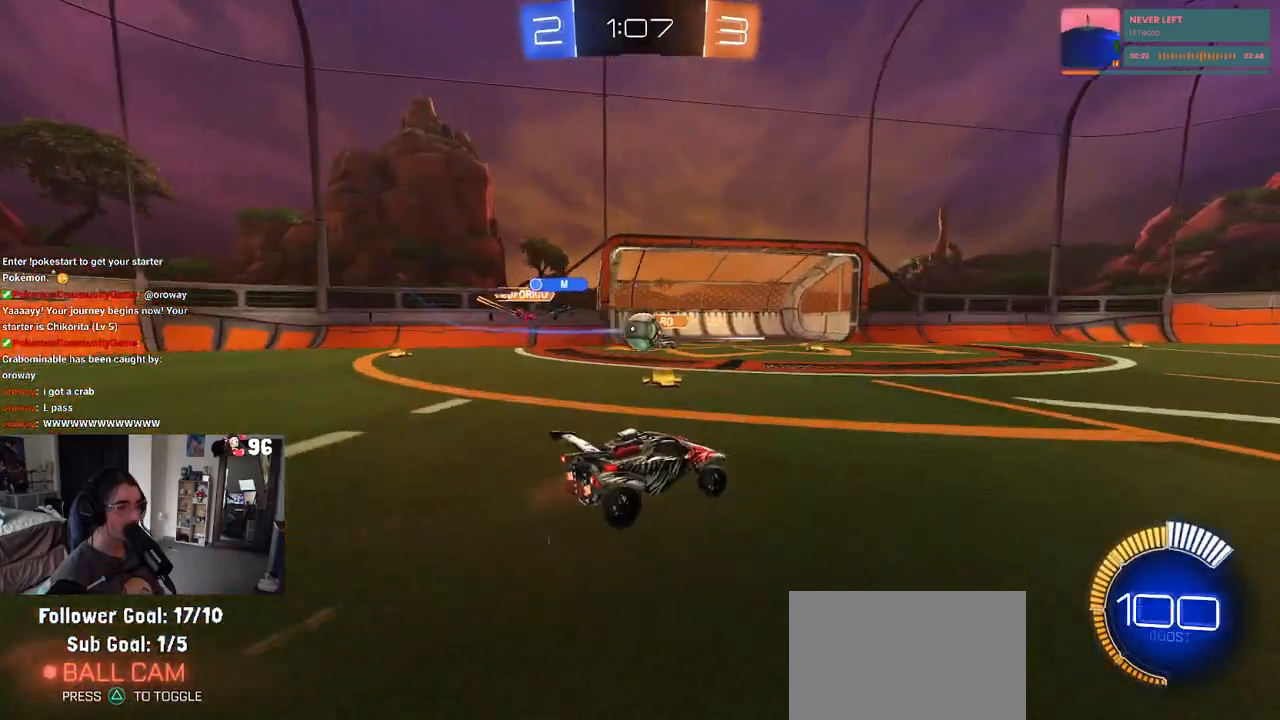
{"buttons": ["SQUARE", "R2"], "left_stick": "down-right", "right_stick": "center", "events": [[33, "R1", "down"], [50, "left_stick", "center"], [117, "left_stick", "left"], [267, "left_stick", "center"], [317, "R1", "up"], [317, "left_stick", "left"], [367, "R2", "up"], [400, "left_stick", "down-right"], [433, "R2", "down"], [450, "SQUARE", "down"]]}
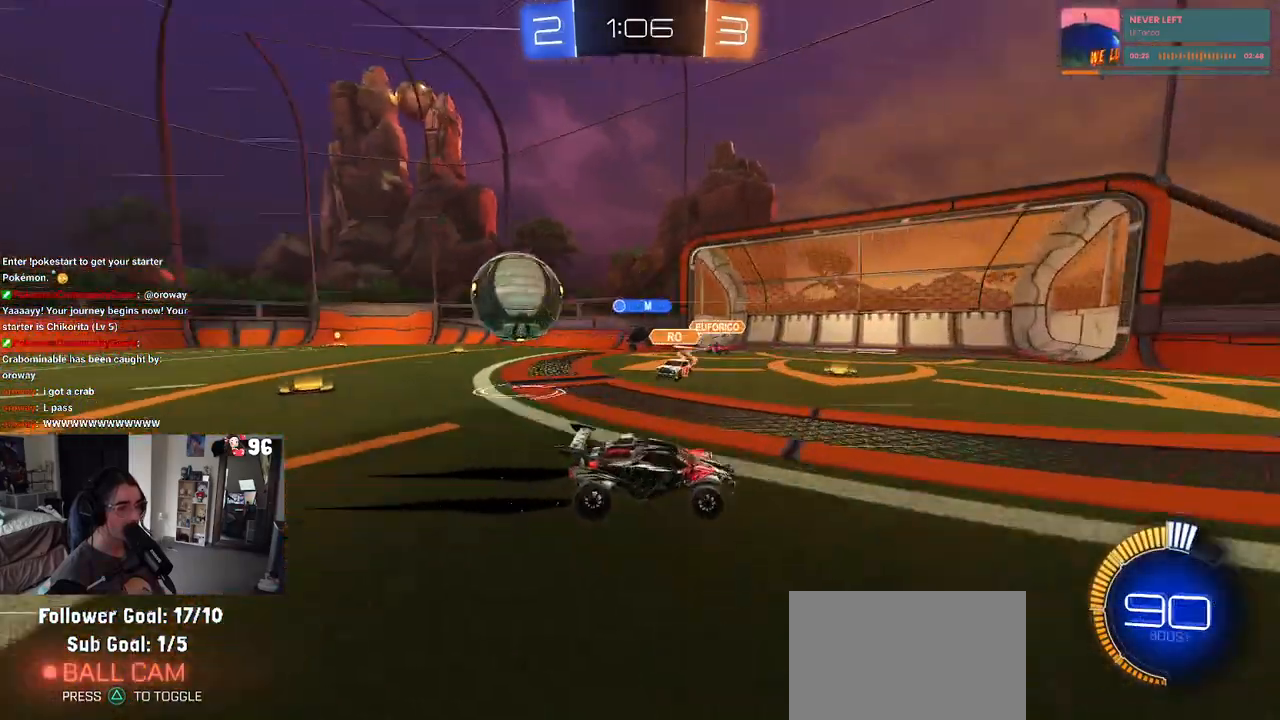
{"buttons": ["R1", "R2"], "left_stick": "right", "right_stick": "center", "events": [[67, "SQUARE", "up"], [233, "R1", "down"], [467, "left_stick", "right"]]}
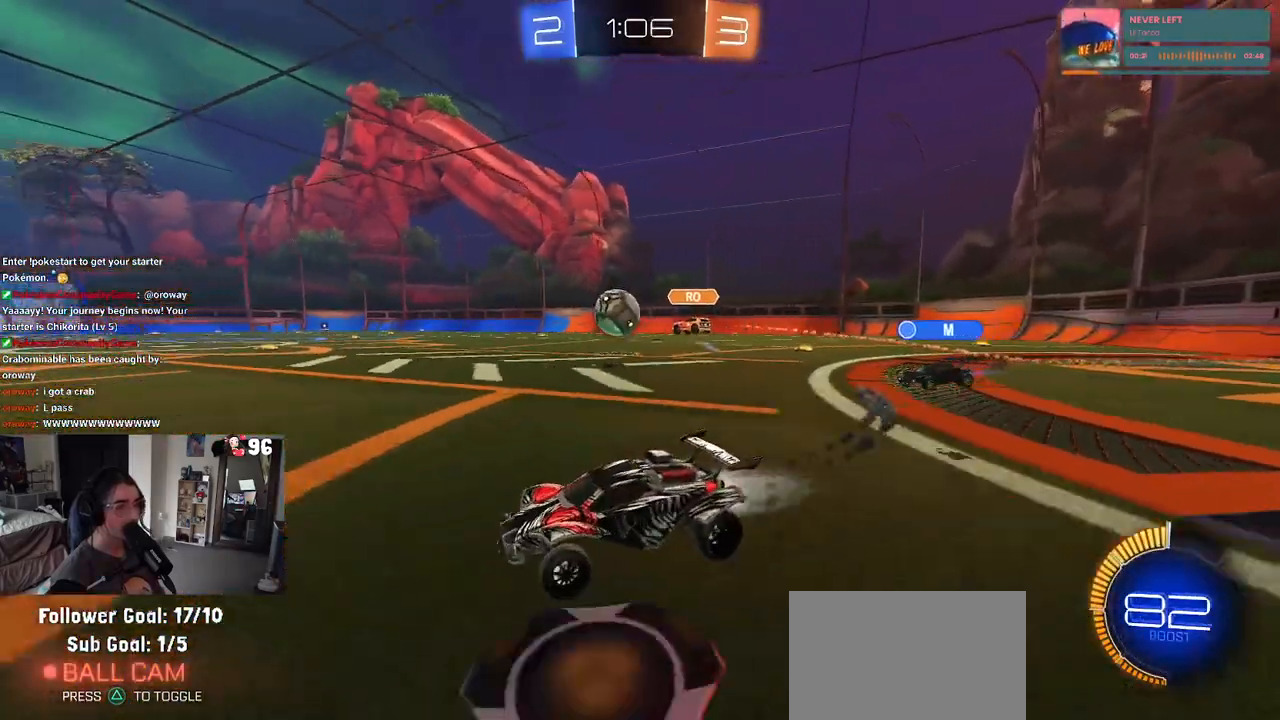
{"buttons": ["R1", "R2"], "left_stick": "right", "right_stick": "center", "events": []}
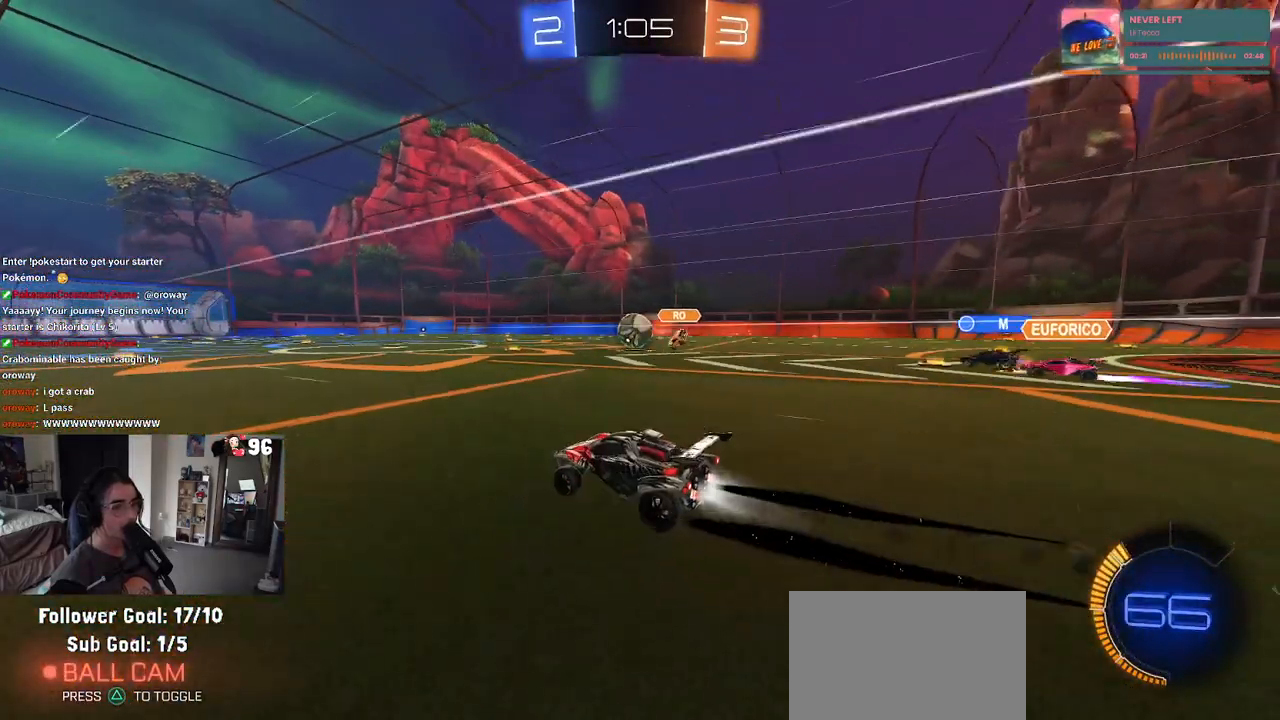
{"buttons": ["R2"], "left_stick": "right", "right_stick": "center", "events": [[17, "left_stick", "center"], [300, "R1", "up"], [467, "left_stick", "right"]]}
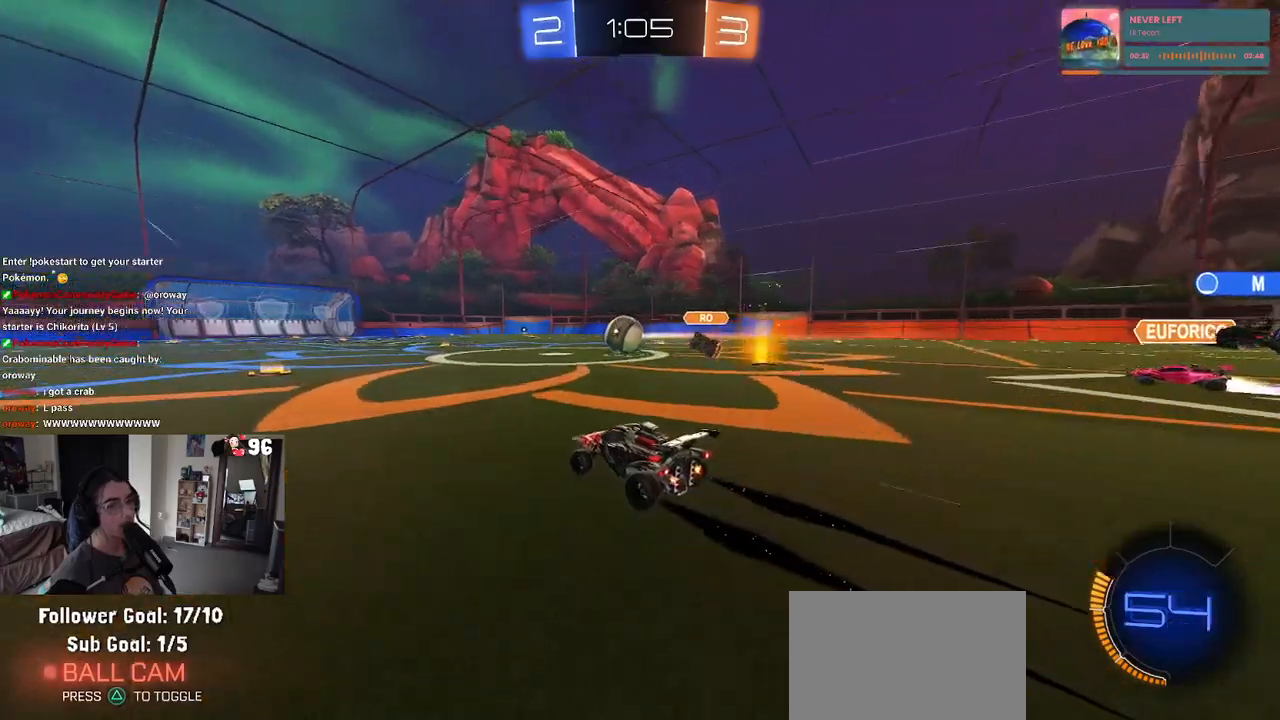
{"buttons": ["R2"], "left_stick": "center", "right_stick": "center", "events": [[83, "left_stick", "center"]]}
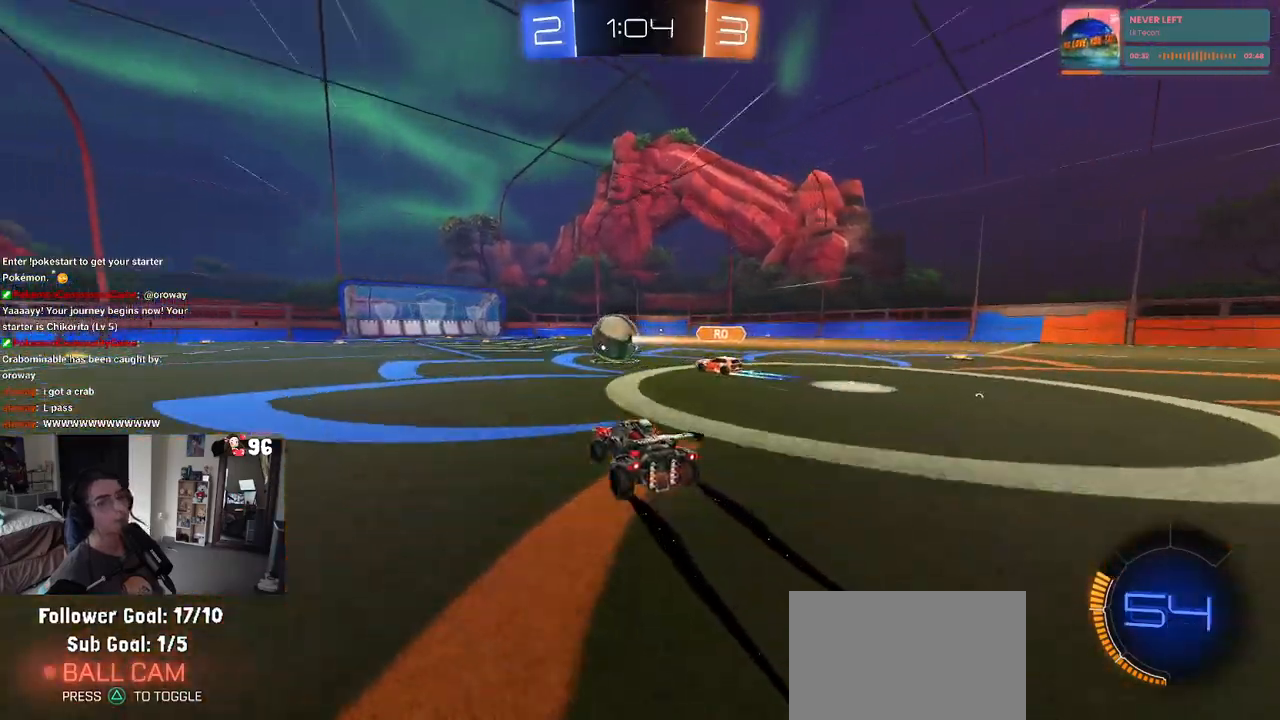
{"buttons": ["R2"], "left_stick": "center", "right_stick": "center", "events": []}
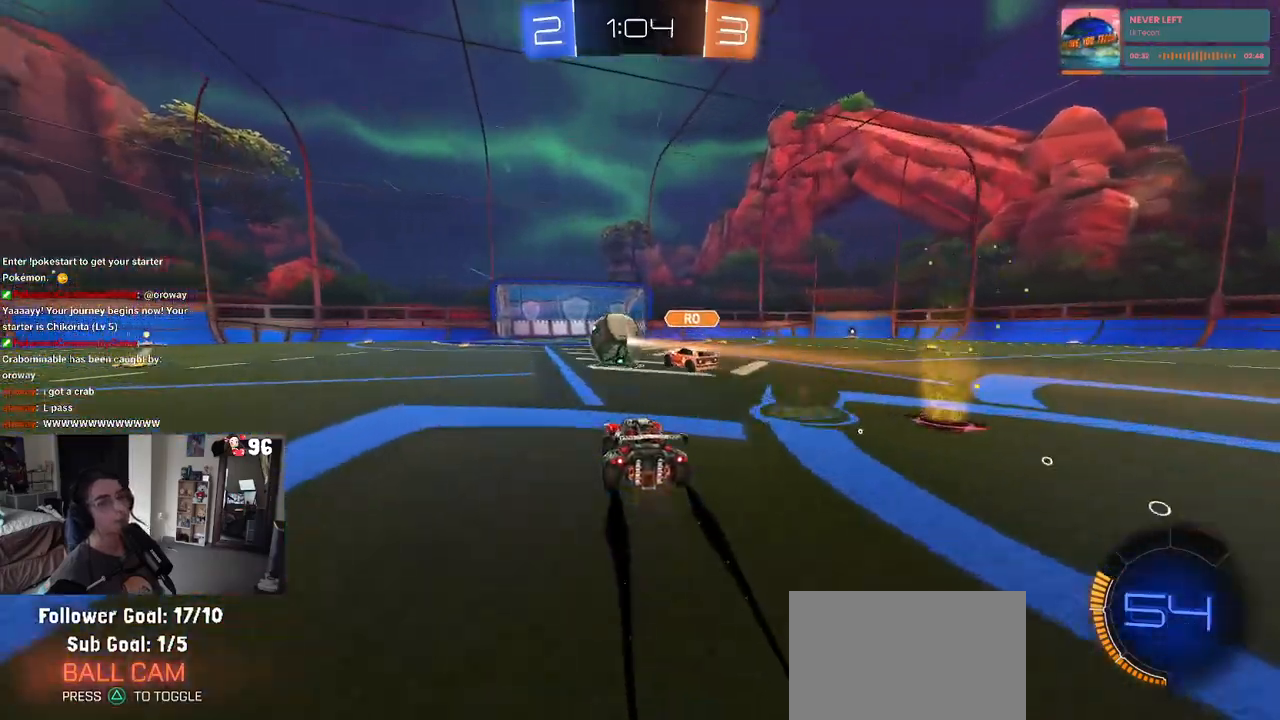
{"buttons": ["R2"], "left_stick": "center", "right_stick": "center", "events": [[100, "left_stick", "left"], [217, "left_stick", "center"]]}
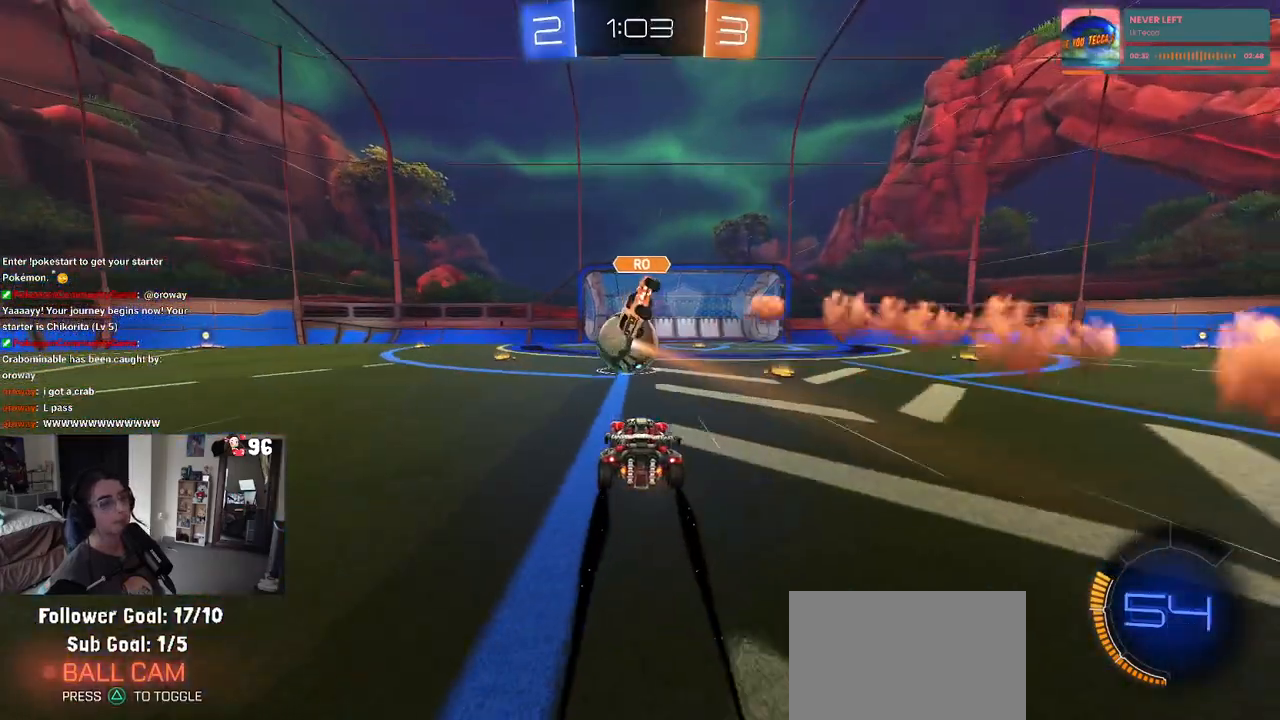
{"buttons": ["R2"], "left_stick": "center", "right_stick": "center", "events": [[117, "left_stick", "right"], [300, "left_stick", "center"]]}
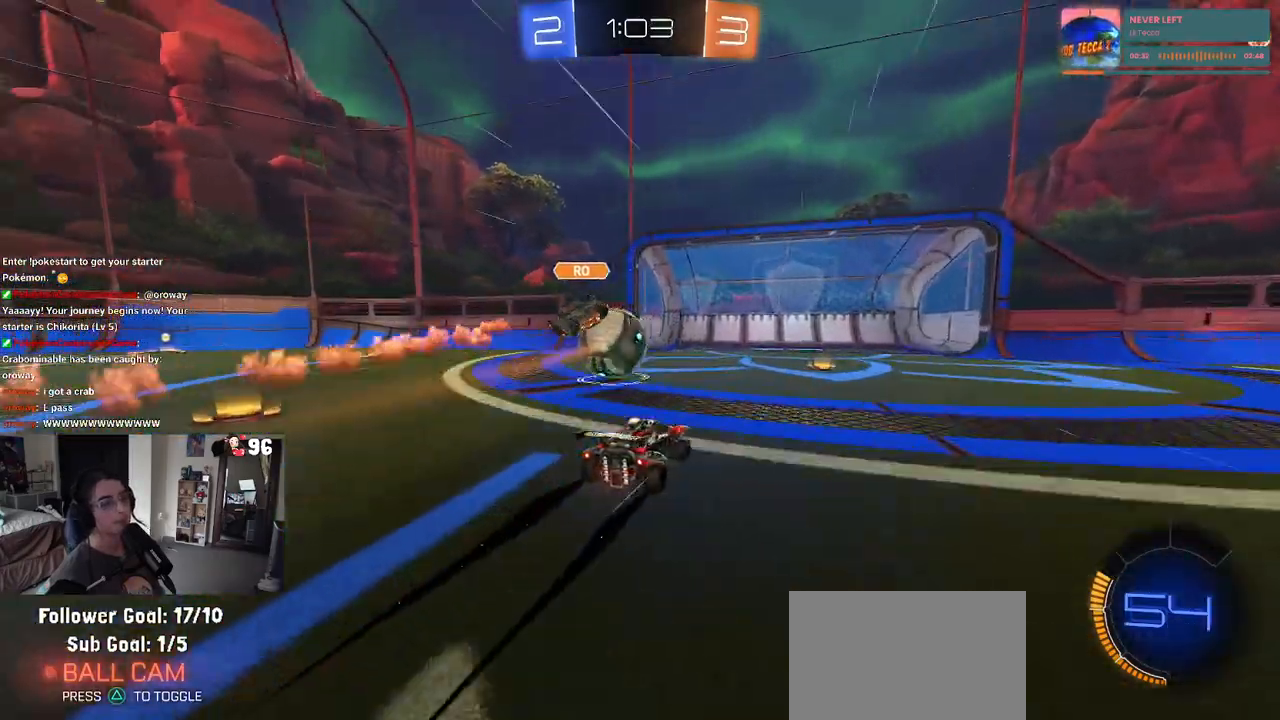
{"buttons": ["R2"], "left_stick": "left", "right_stick": "center", "events": [[317, "left_stick", "left"]]}
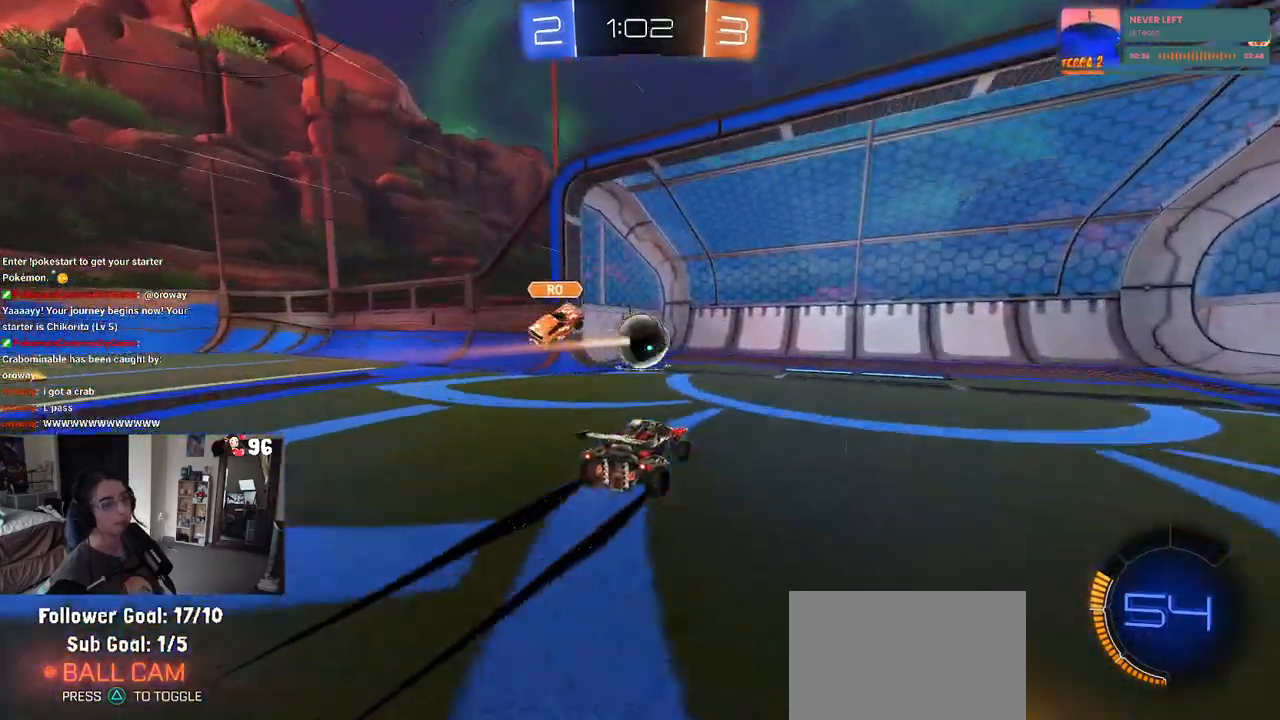
{"buttons": [], "left_stick": "center", "right_stick": "center", "events": [[50, "R2", "up"], [50, "left_stick", "center"]]}
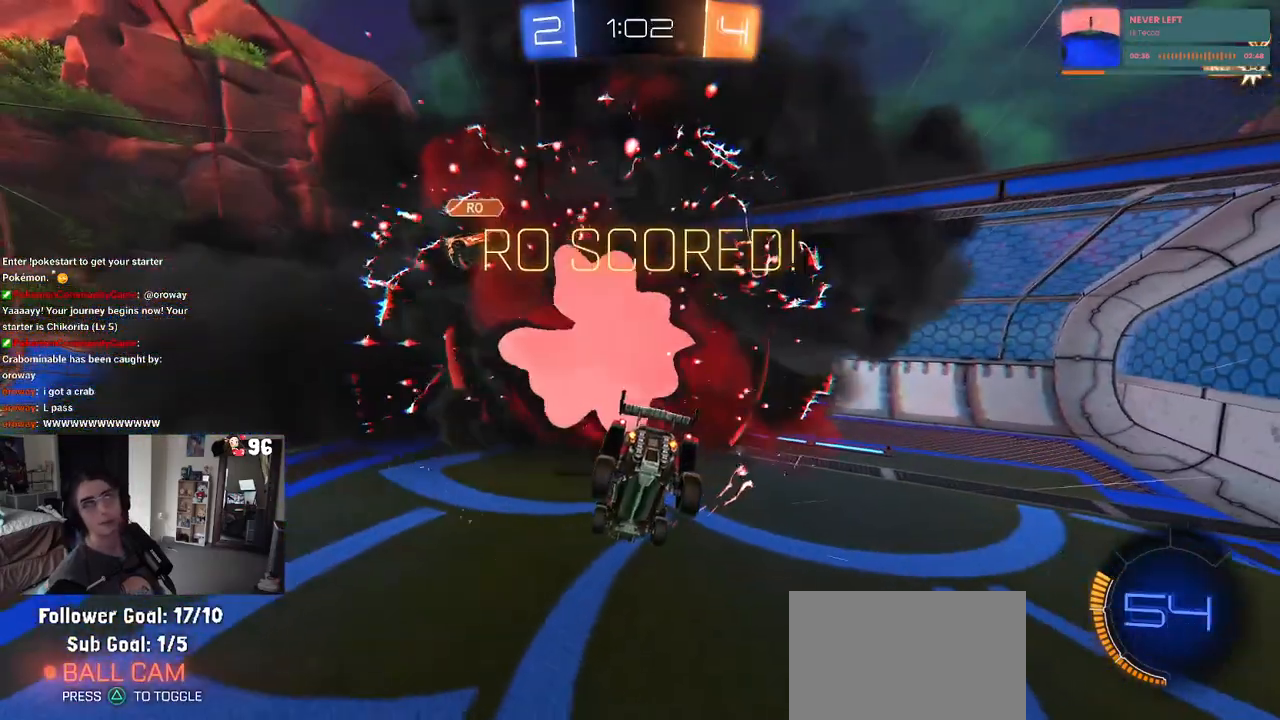
{"buttons": ["CROSS"], "left_stick": "center", "right_stick": "center", "events": [[267, "CROSS", "down"], [367, "CROSS", "up"], [450, "CROSS", "down"]]}
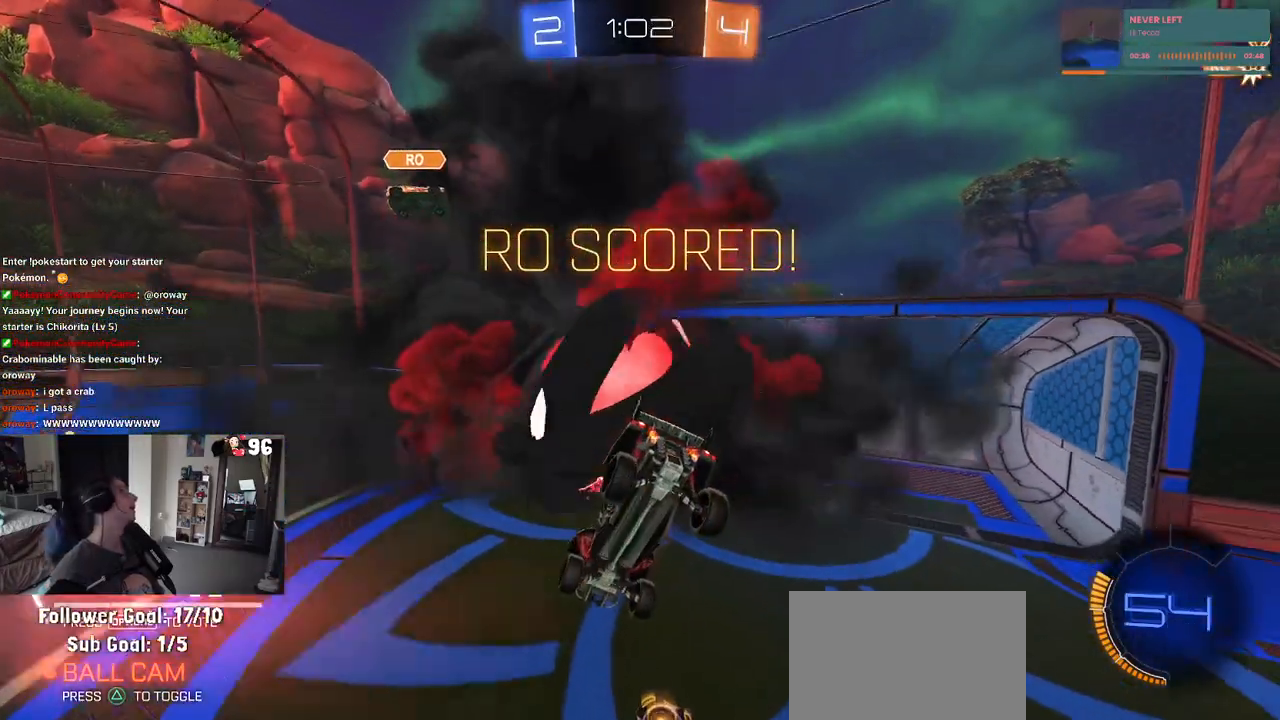
{"buttons": ["CROSS"], "left_stick": "center", "right_stick": "center", "events": [[67, "CROSS", "up"], [167, "CROSS", "down"], [283, "CROSS", "up"], [367, "CROSS", "down"]]}
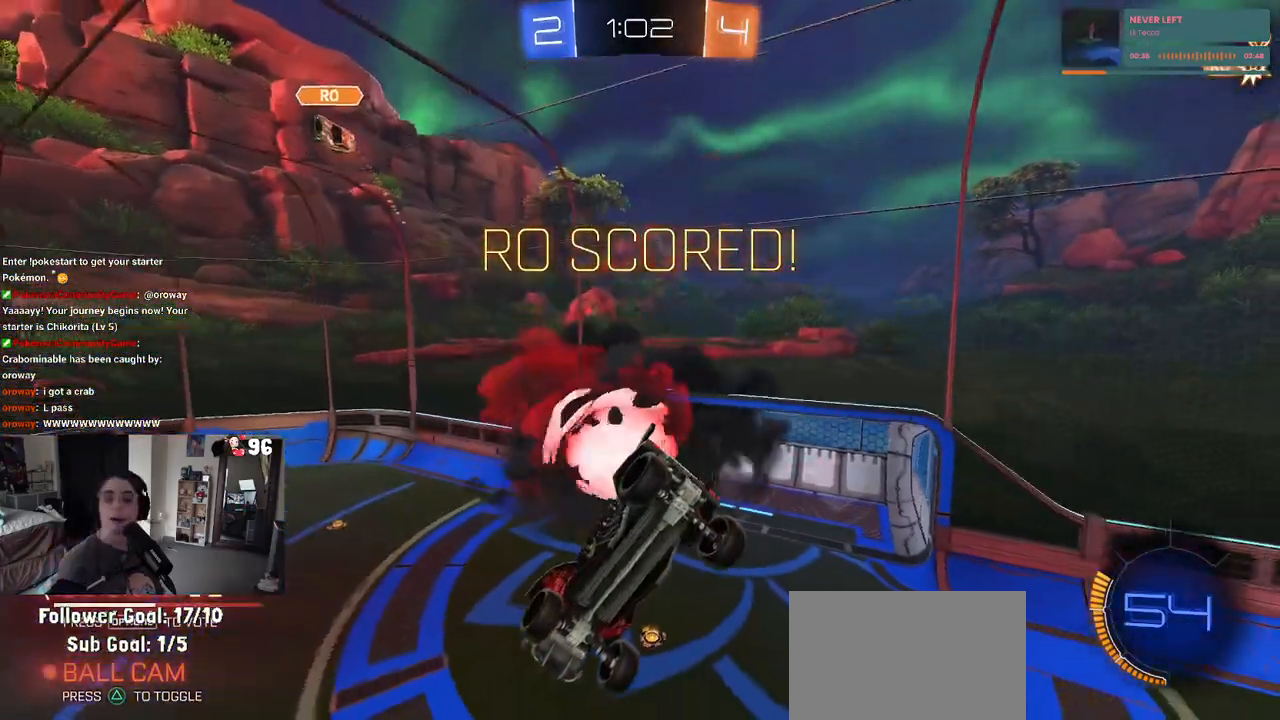
{"buttons": ["CROSS"], "left_stick": "center", "right_stick": "center", "events": [[17, "CROSS", "up"], [100, "CROSS", "down"], [200, "CROSS", "up"], [267, "CROSS", "down"], [383, "CROSS", "up"], [467, "CROSS", "down"]]}
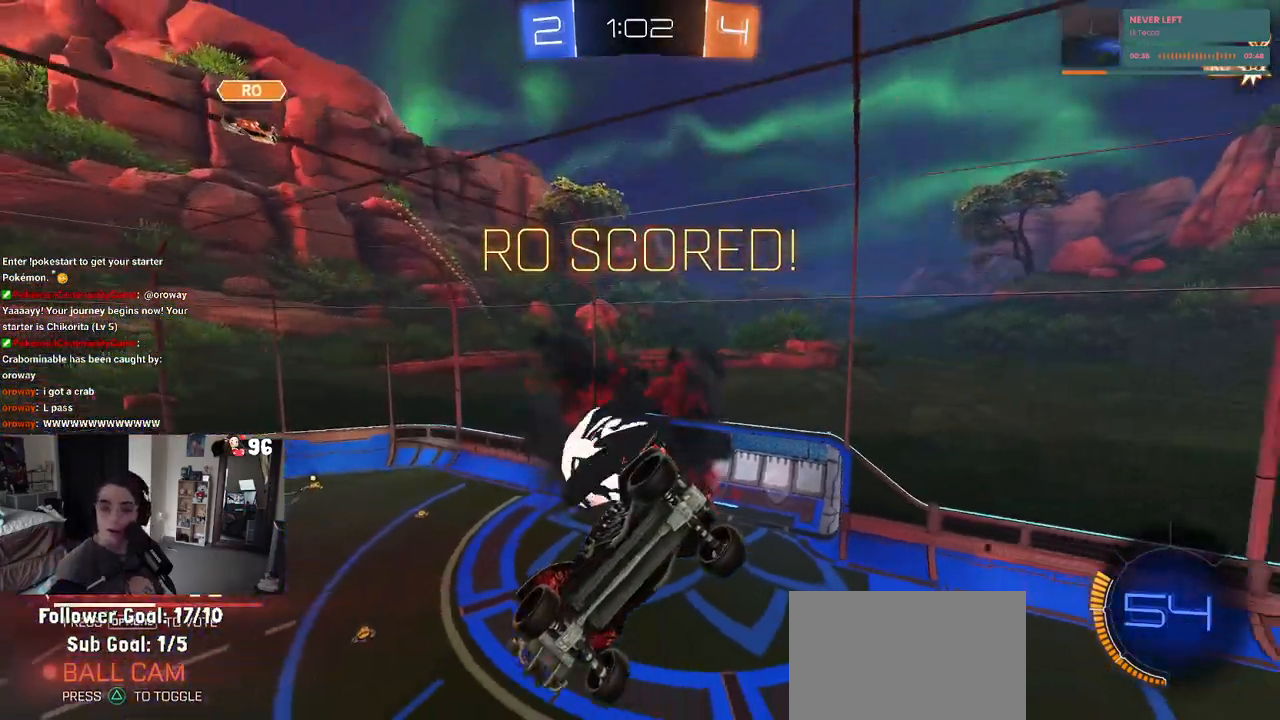
{"buttons": [], "left_stick": "center", "right_stick": "center", "events": [[67, "CROSS", "up"], [150, "CROSS", "down"], [300, "CROSS", "up"], [317, "CROSS", "down"], [450, "CROSS", "up"]]}
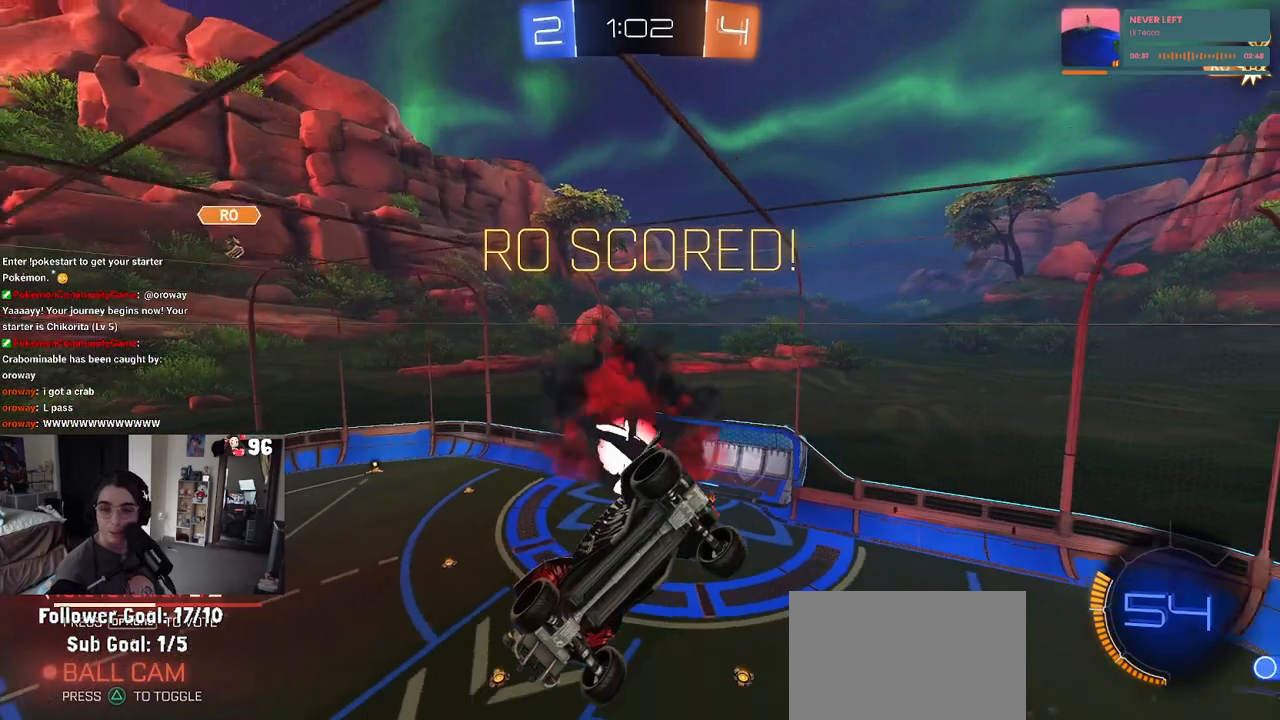
{"buttons": [], "left_stick": "center", "right_stick": "center", "events": []}
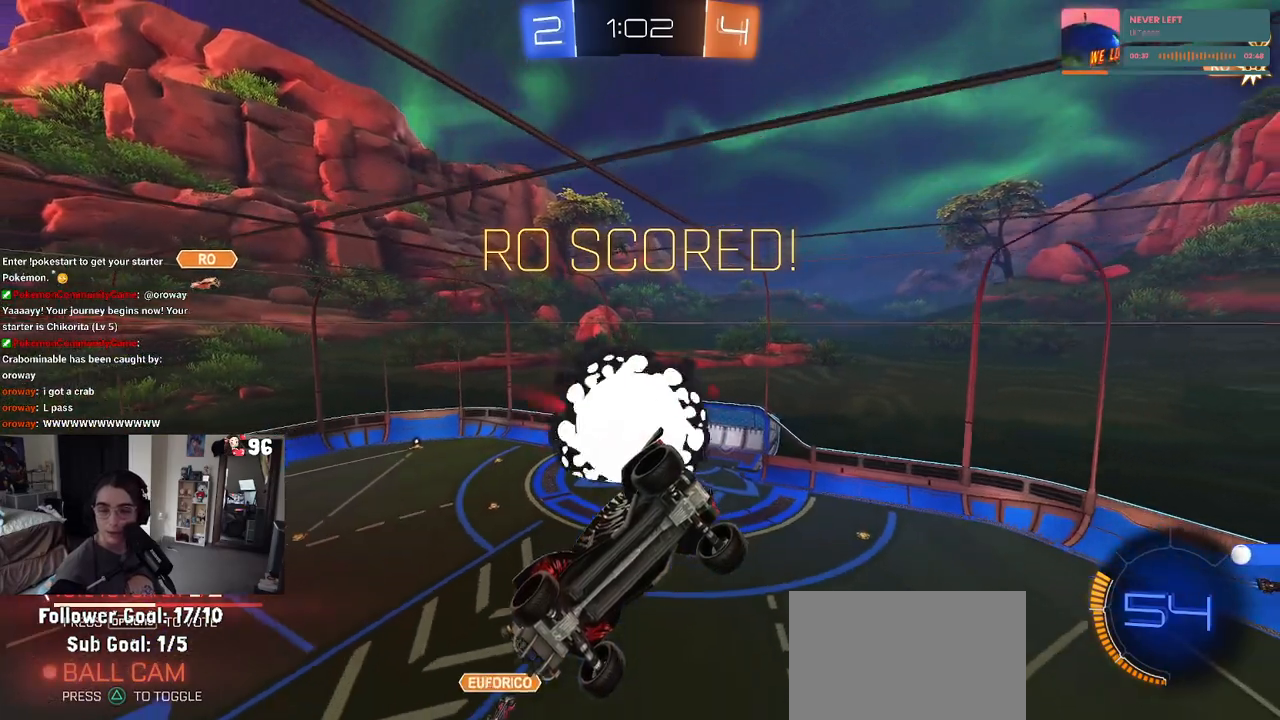
{"buttons": ["CROSS"], "left_stick": "center", "right_stick": "center", "events": [[467, "CROSS", "down"]]}
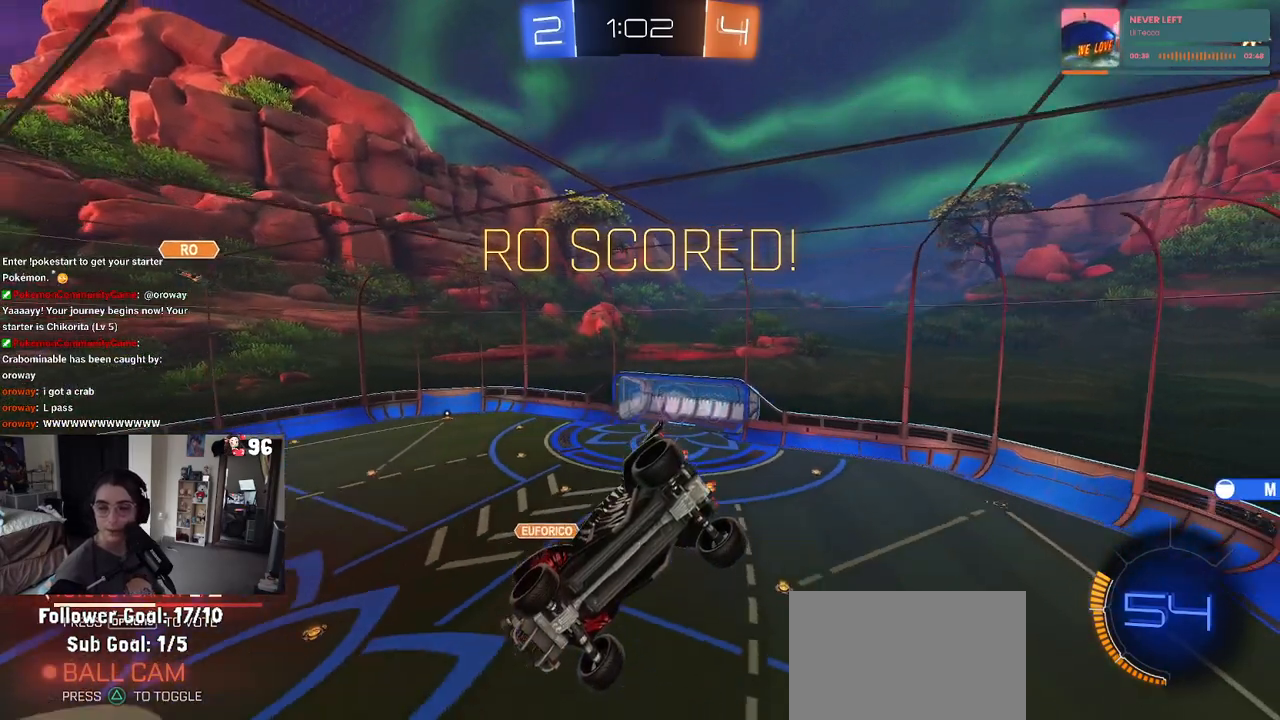
{"buttons": [], "left_stick": "center", "right_stick": "center", "events": [[117, "CROSS", "up"], [183, "CROSS", "down"], [300, "CROSS", "up"], [367, "CROSS", "down"], [483, "CROSS", "up"]]}
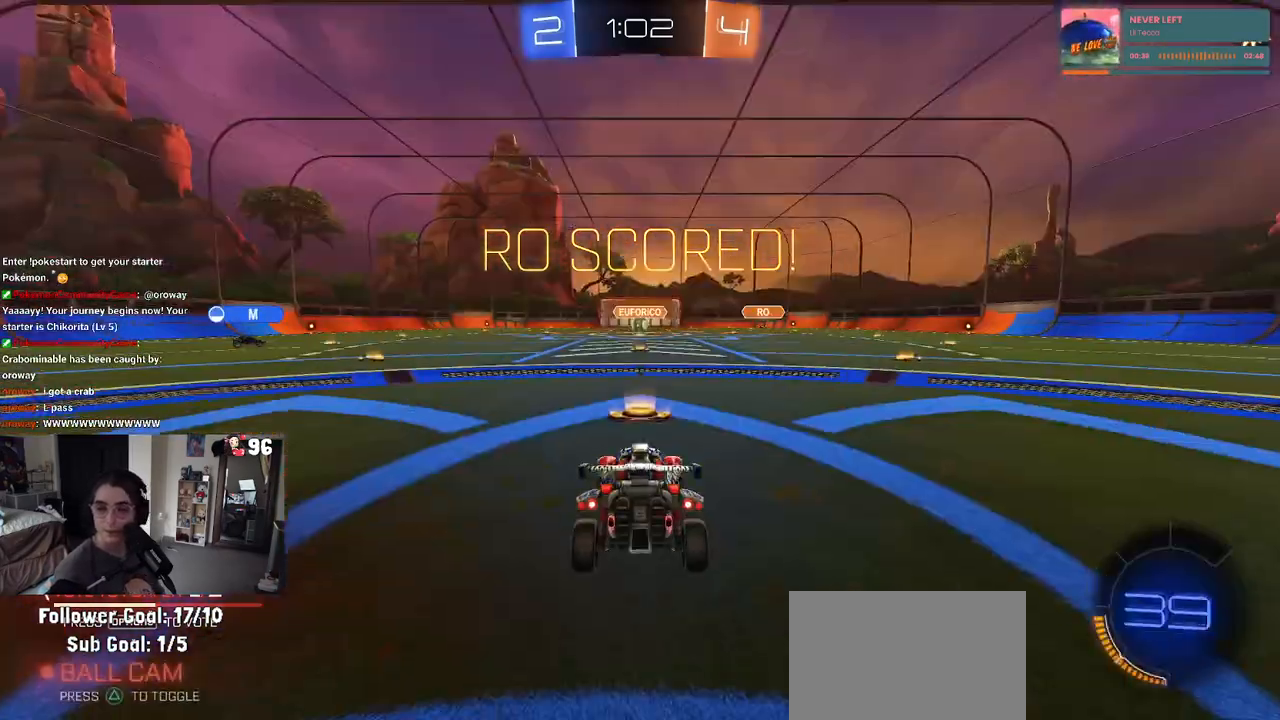
{"buttons": [], "left_stick": "center", "right_stick": "center", "events": [[67, "CROSS", "down"], [200, "CROSS", "up"], [250, "CROSS", "down"], [400, "CROSS", "up"]]}